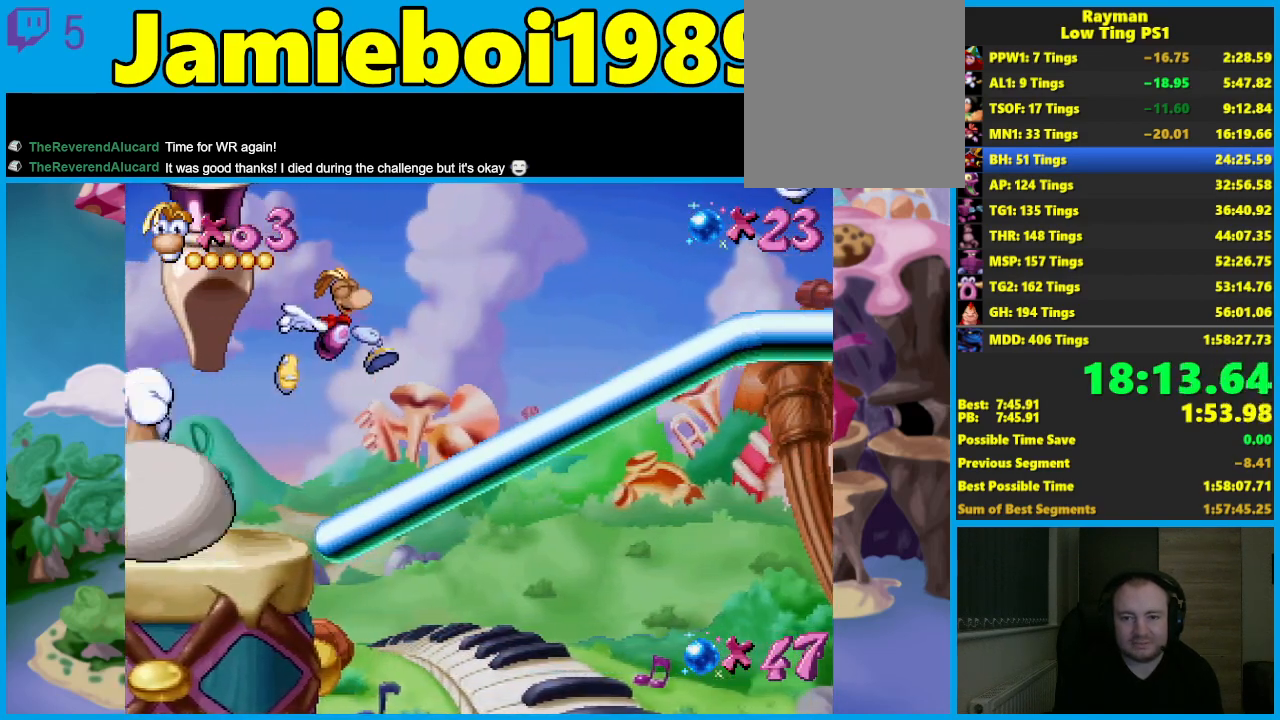
Gameplay with a controller (Xbox layout); each line is a JSON object with the inputs held at the frame after it. "events" lists button and stick changes between this image and that frame as [ms after this image, input, new state], when the widget could be followed in between. Not read: R3 right_stick.
{"buttons": [], "left_stick": "center", "events": [[500, "left_stick", "center"]]}
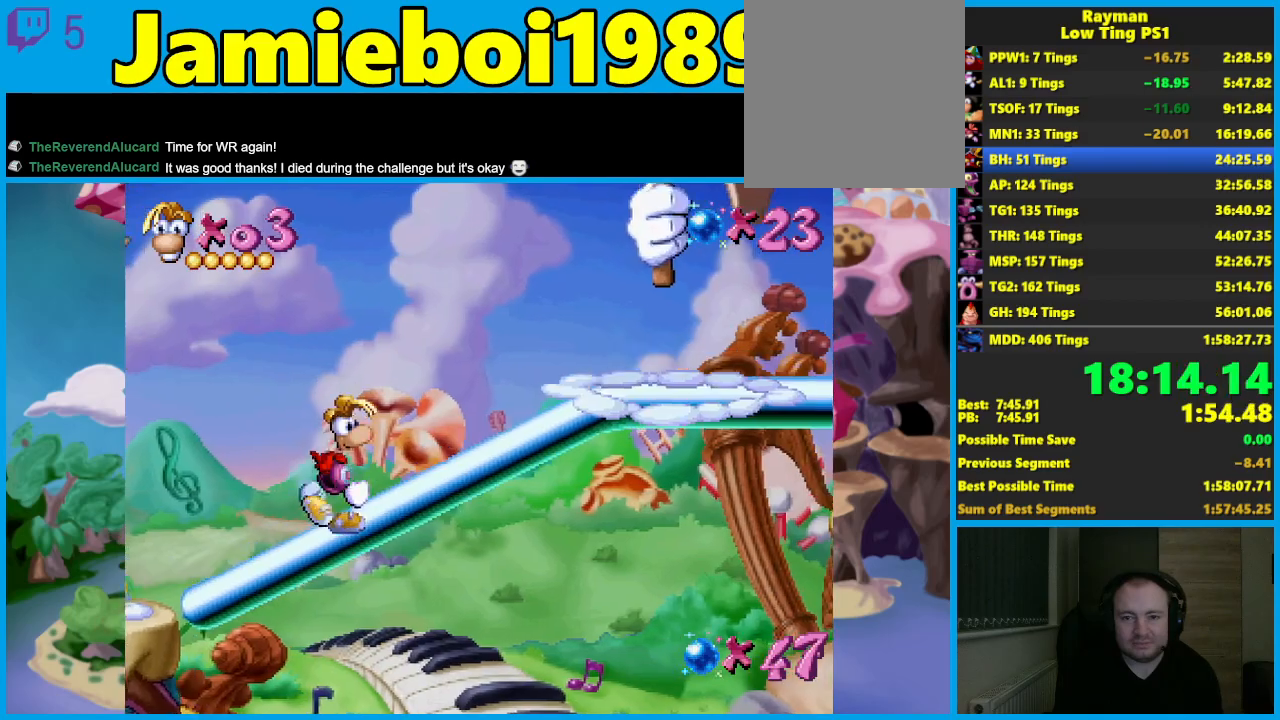
{"buttons": [], "left_stick": "right", "events": [[117, "left_stick", "right"]]}
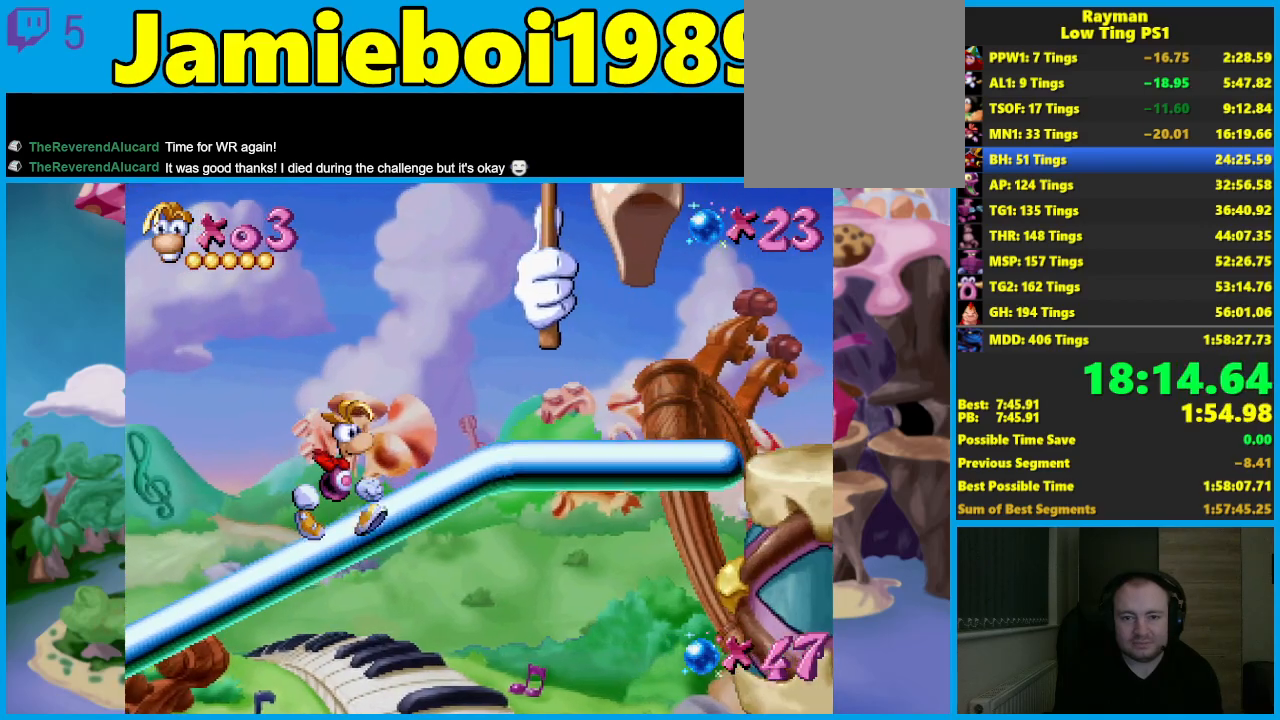
{"buttons": [], "left_stick": "right", "events": [[250, "A", "down"], [333, "A", "up"]]}
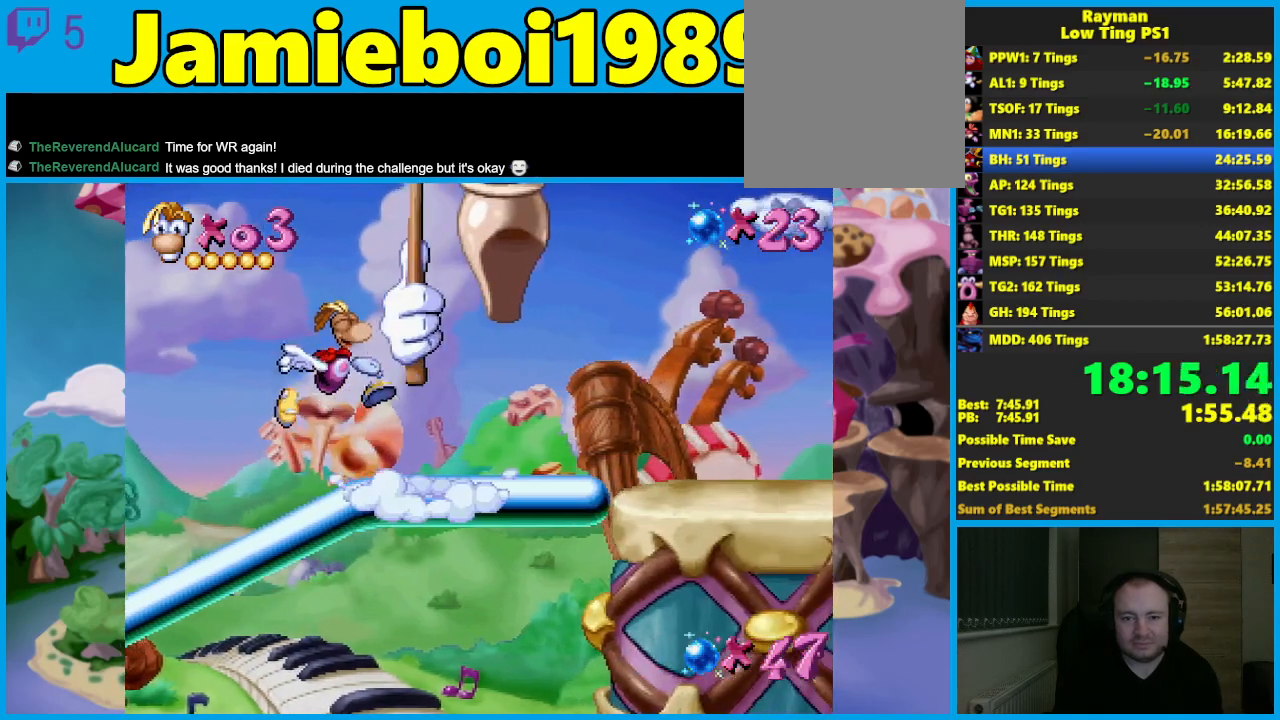
{"buttons": [], "left_stick": "right", "events": []}
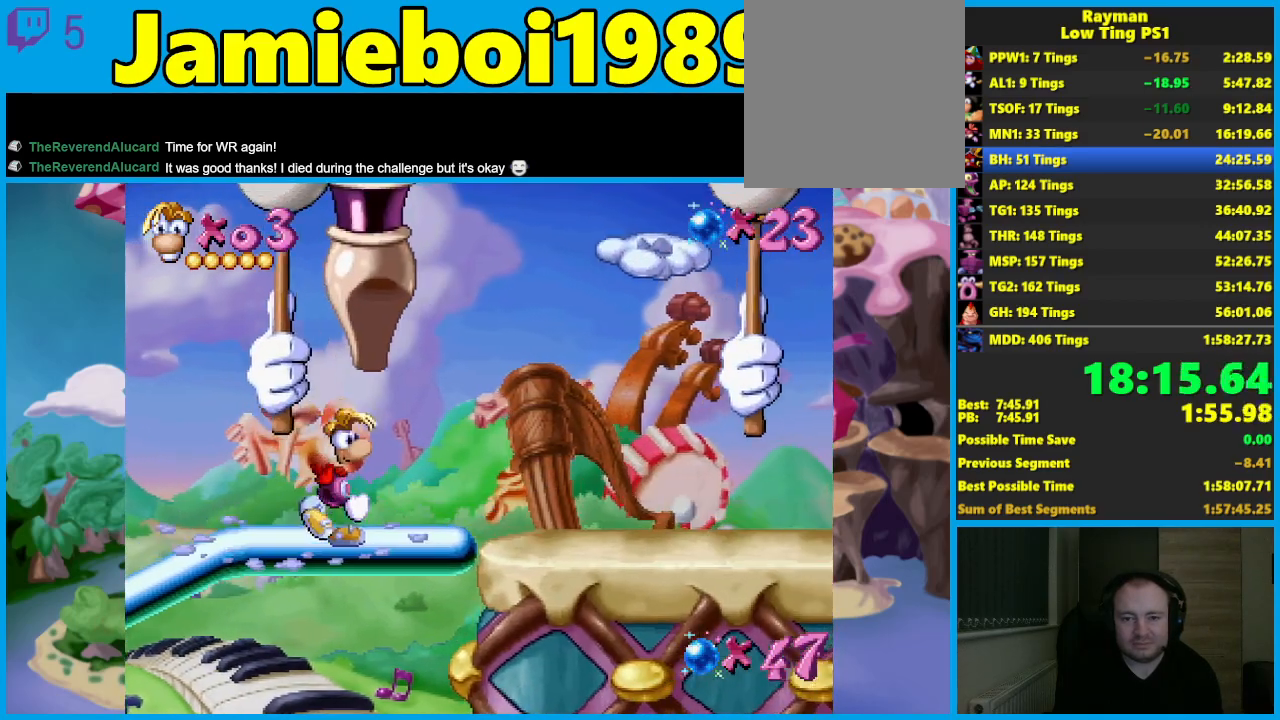
{"buttons": [], "left_stick": "right", "events": []}
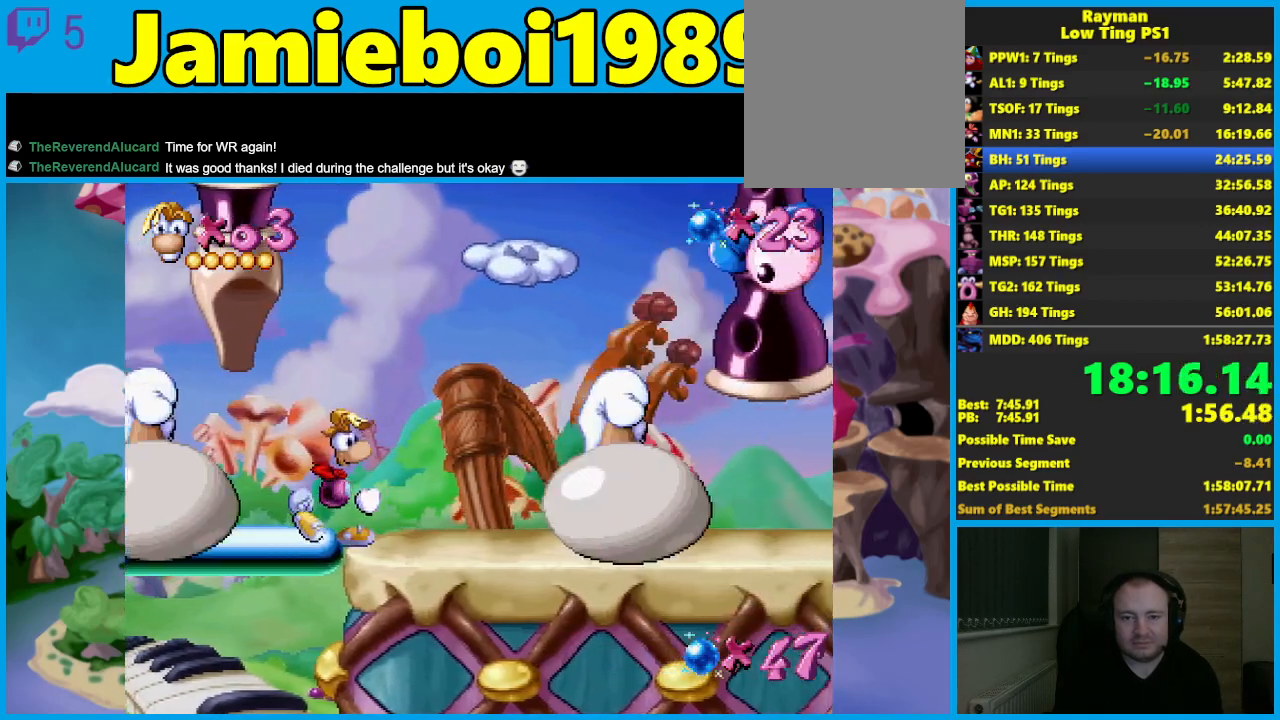
{"buttons": [], "left_stick": "right", "events": []}
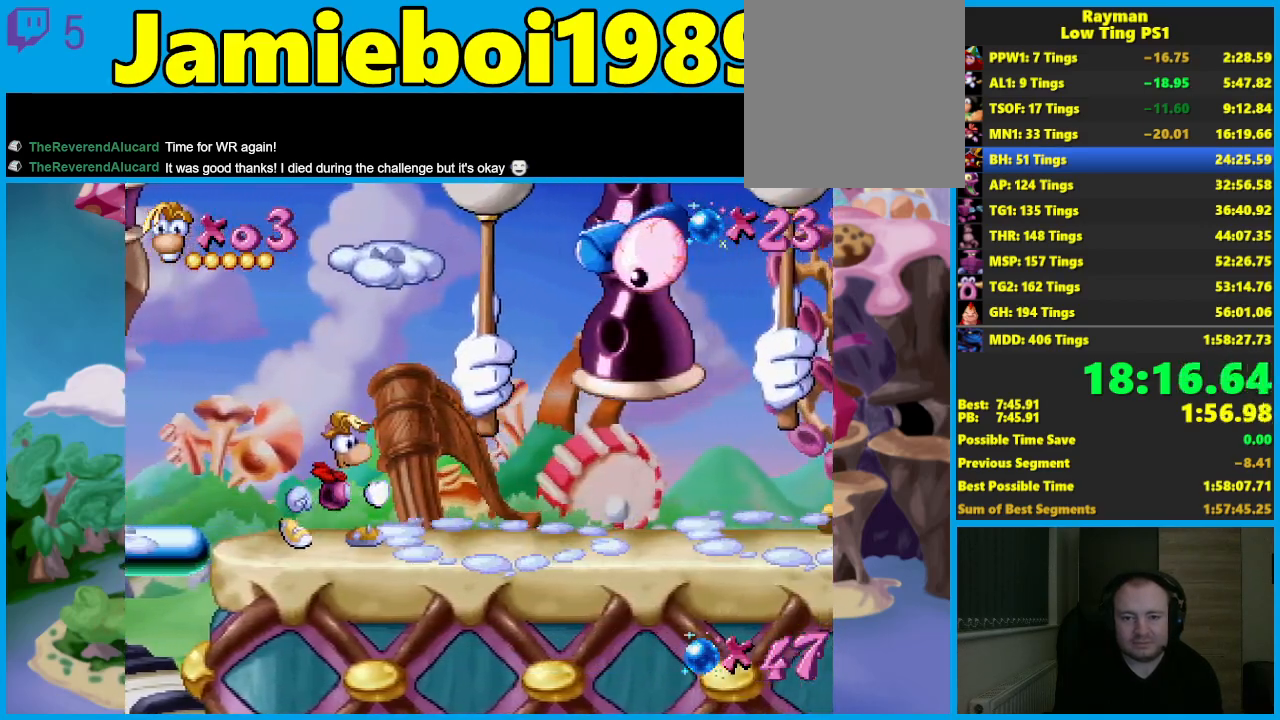
{"buttons": [], "left_stick": "center", "events": [[150, "left_stick", "center"]]}
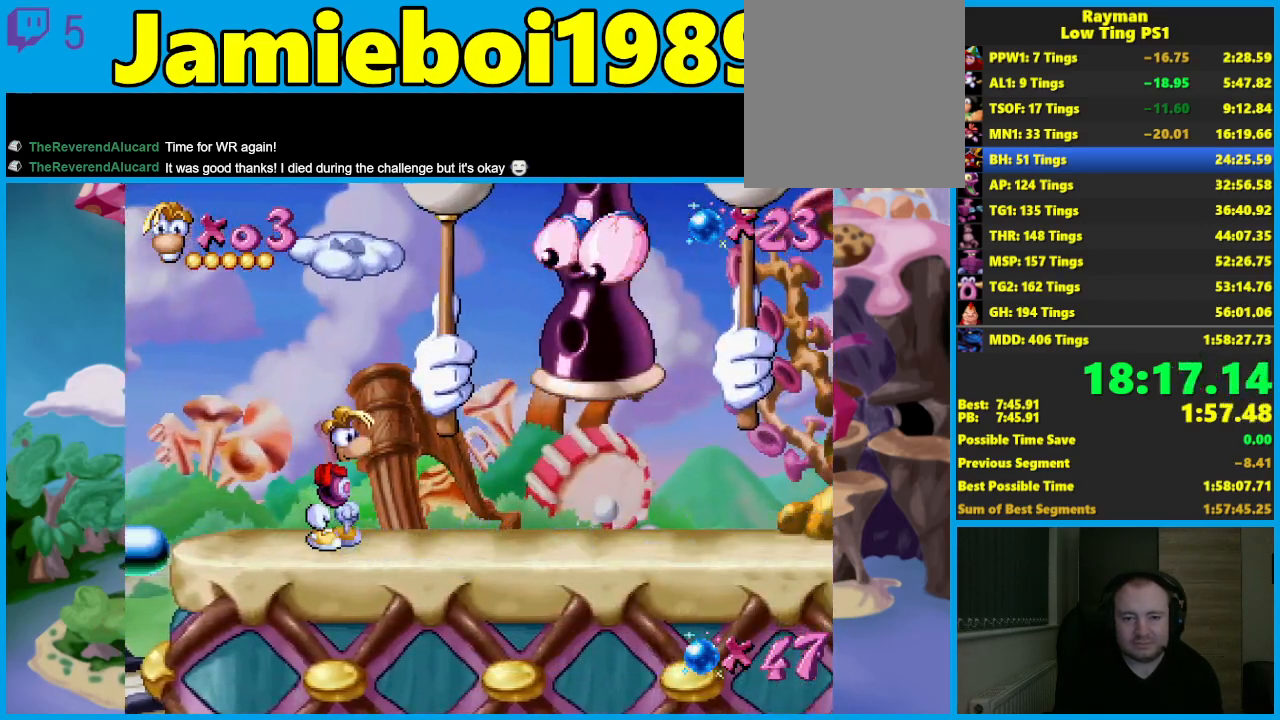
{"buttons": [], "left_stick": "right", "events": [[150, "left_stick", "right"]]}
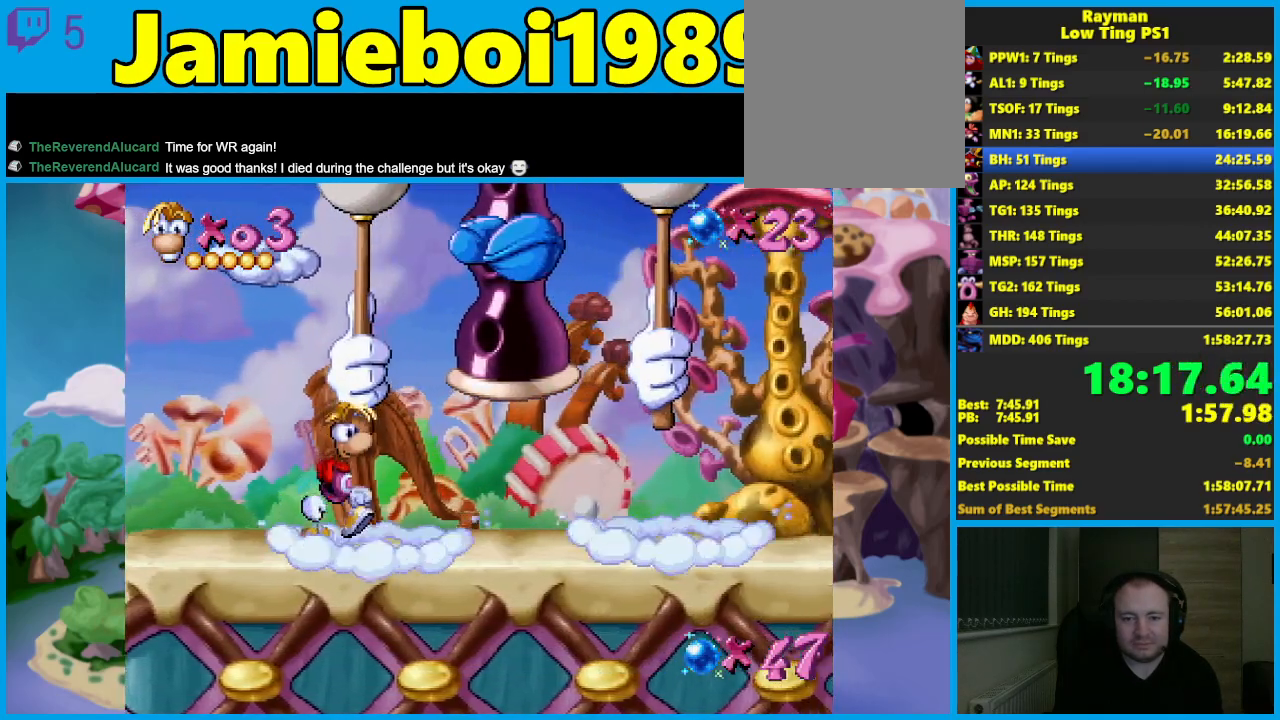
{"buttons": [], "left_stick": "right", "events": []}
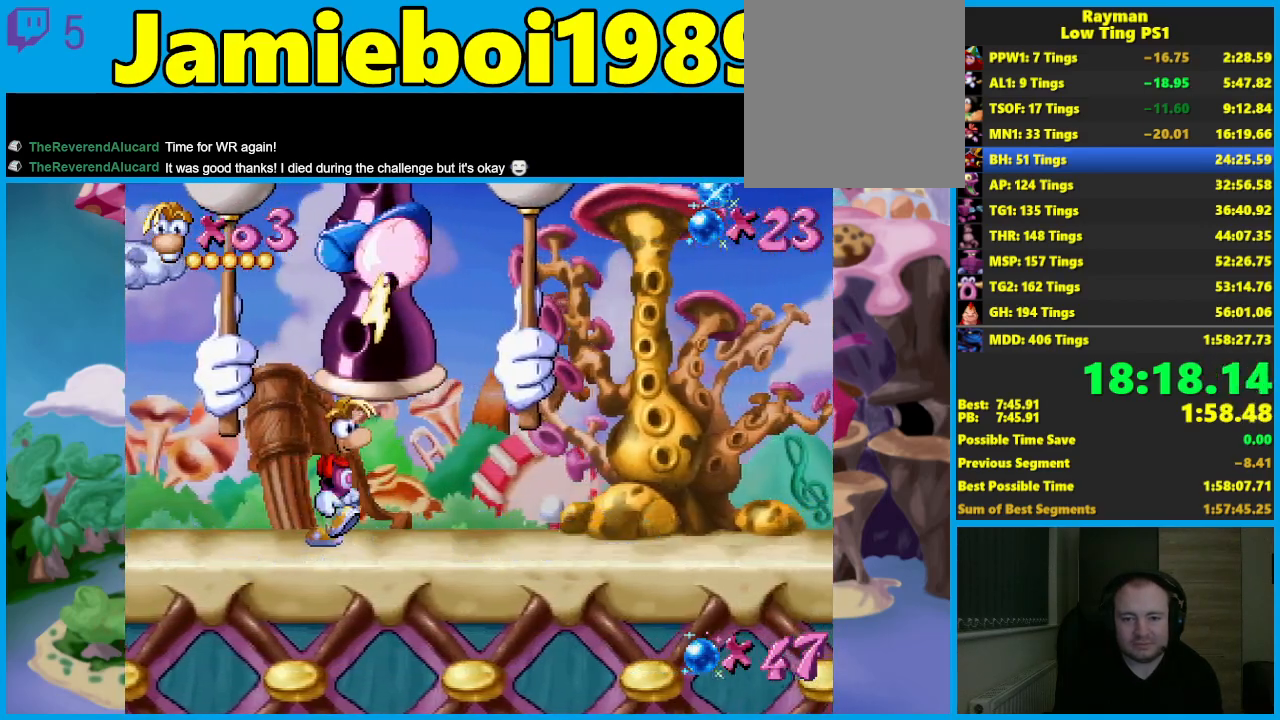
{"buttons": [], "left_stick": "right", "events": [[250, "left_stick", "center"], [383, "left_stick", "right"]]}
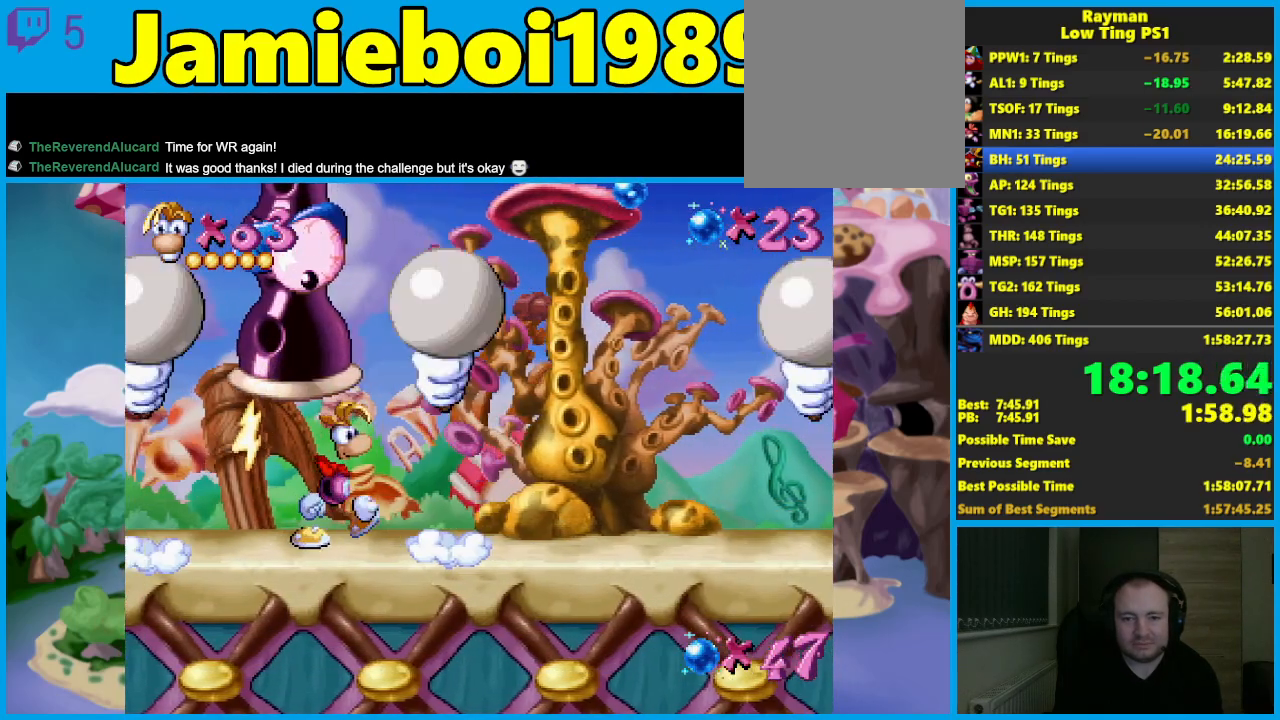
{"buttons": [], "left_stick": "right", "events": []}
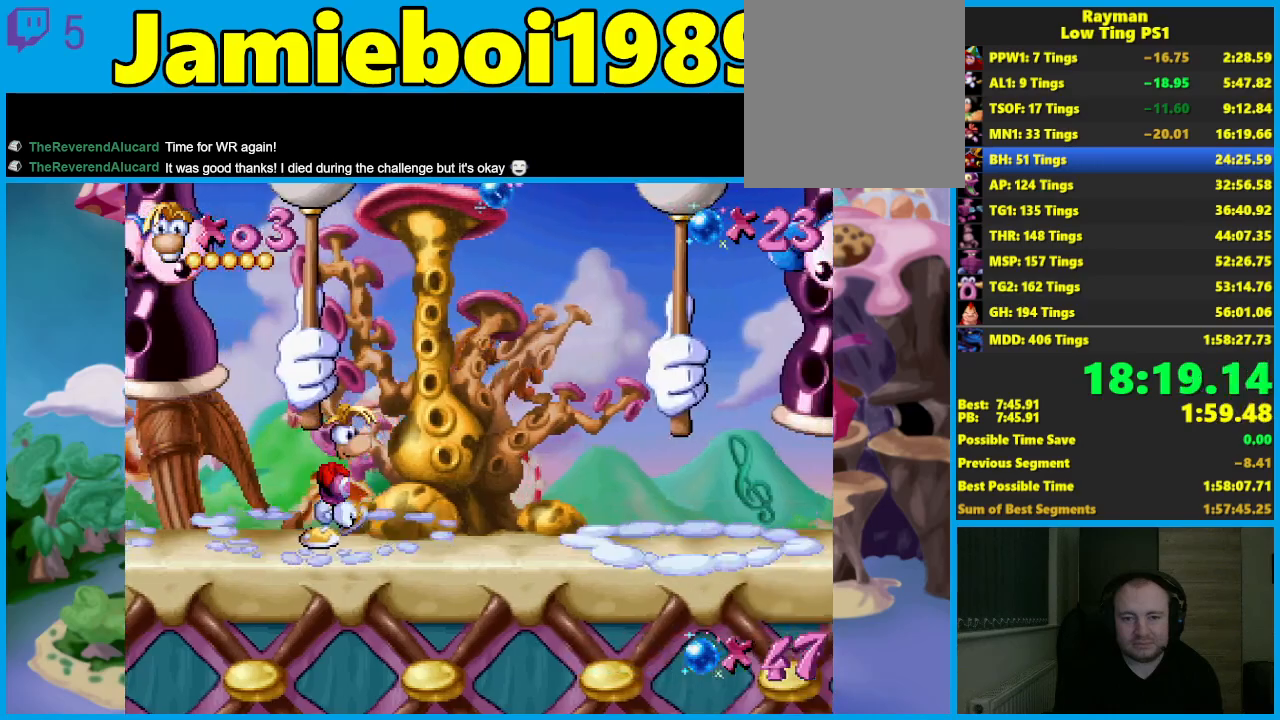
{"buttons": [], "left_stick": "right", "events": []}
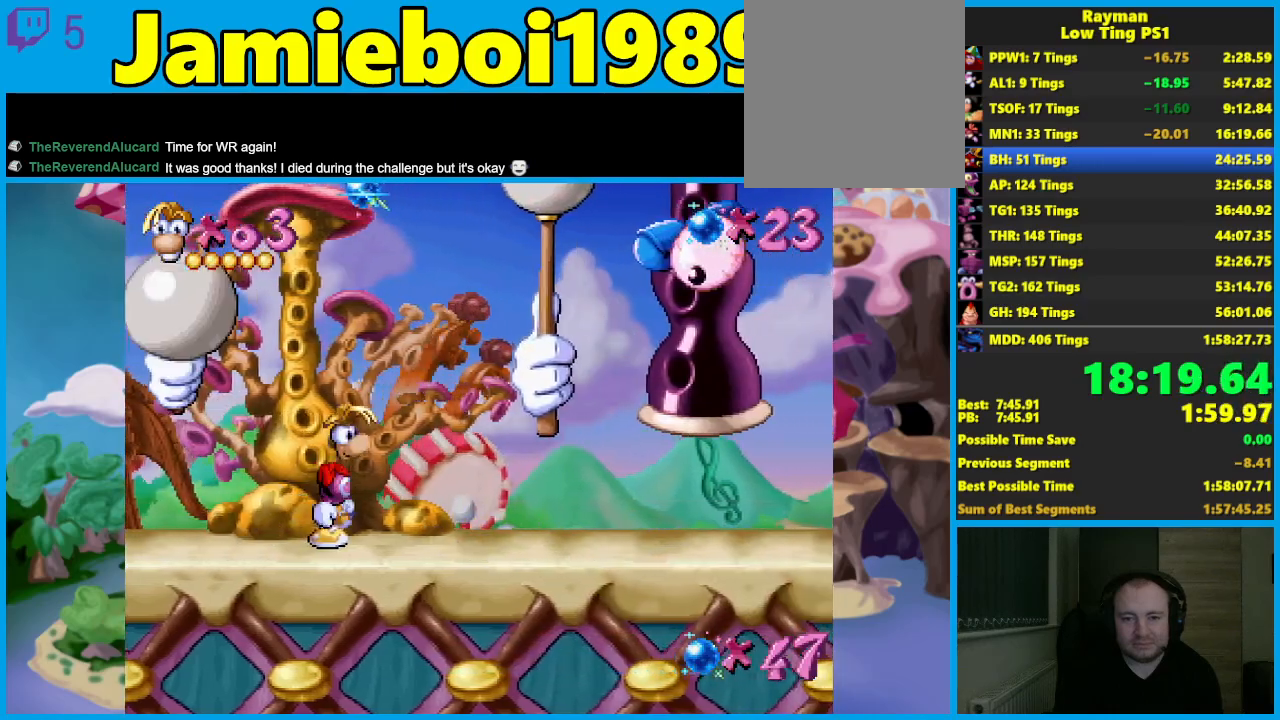
{"buttons": [], "left_stick": "right", "events": [[333, "left_stick", "center"], [400, "left_stick", "right"]]}
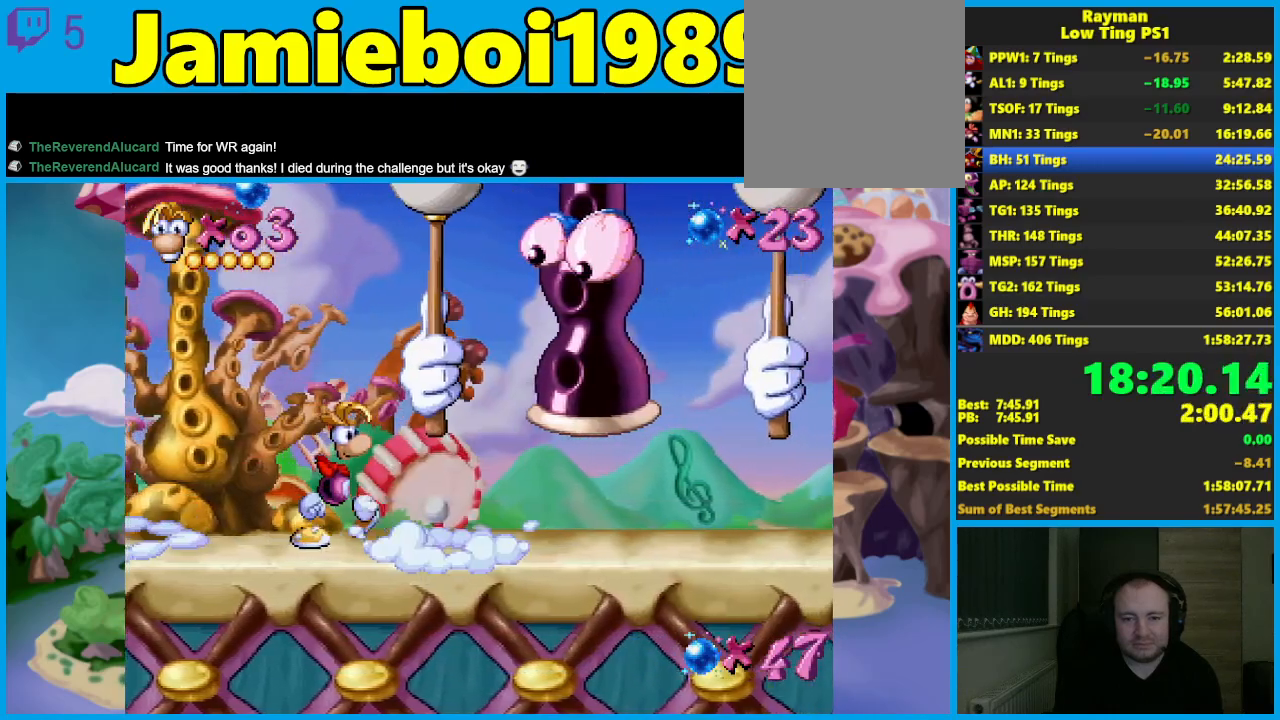
{"buttons": [], "left_stick": "right", "events": []}
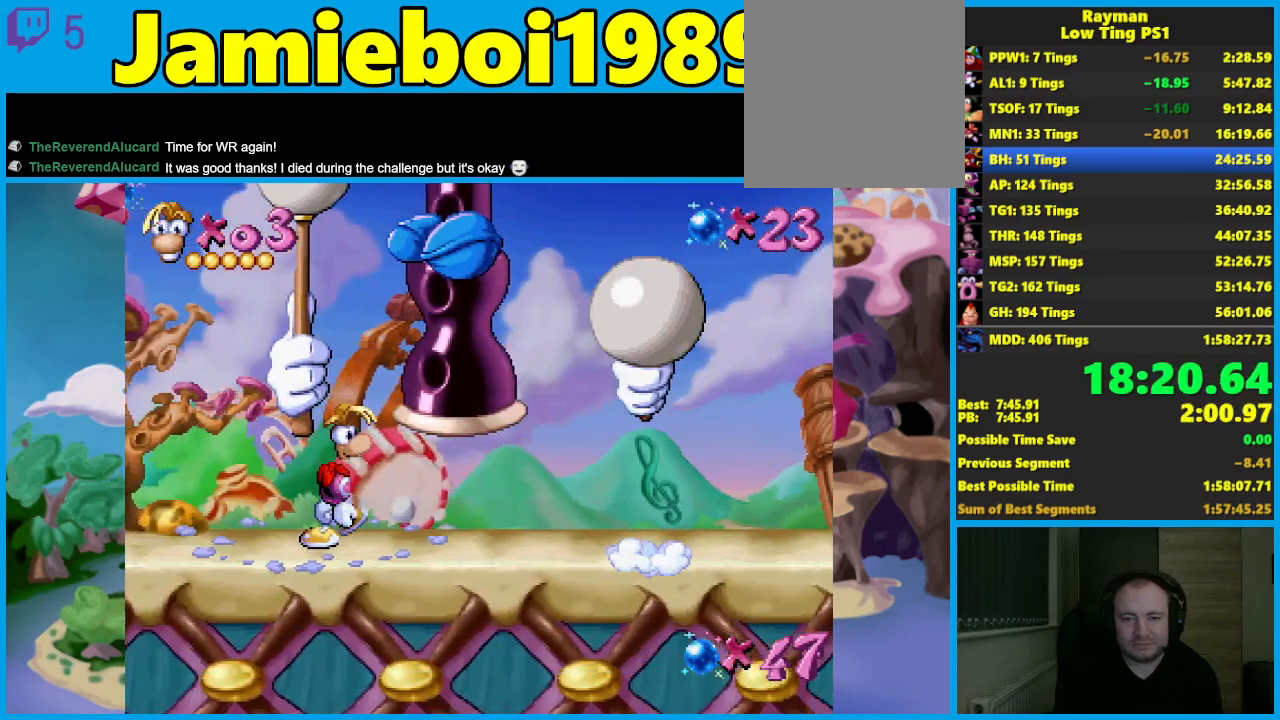
{"buttons": [], "left_stick": "right", "events": [[233, "left_stick", "center"], [350, "left_stick", "right"]]}
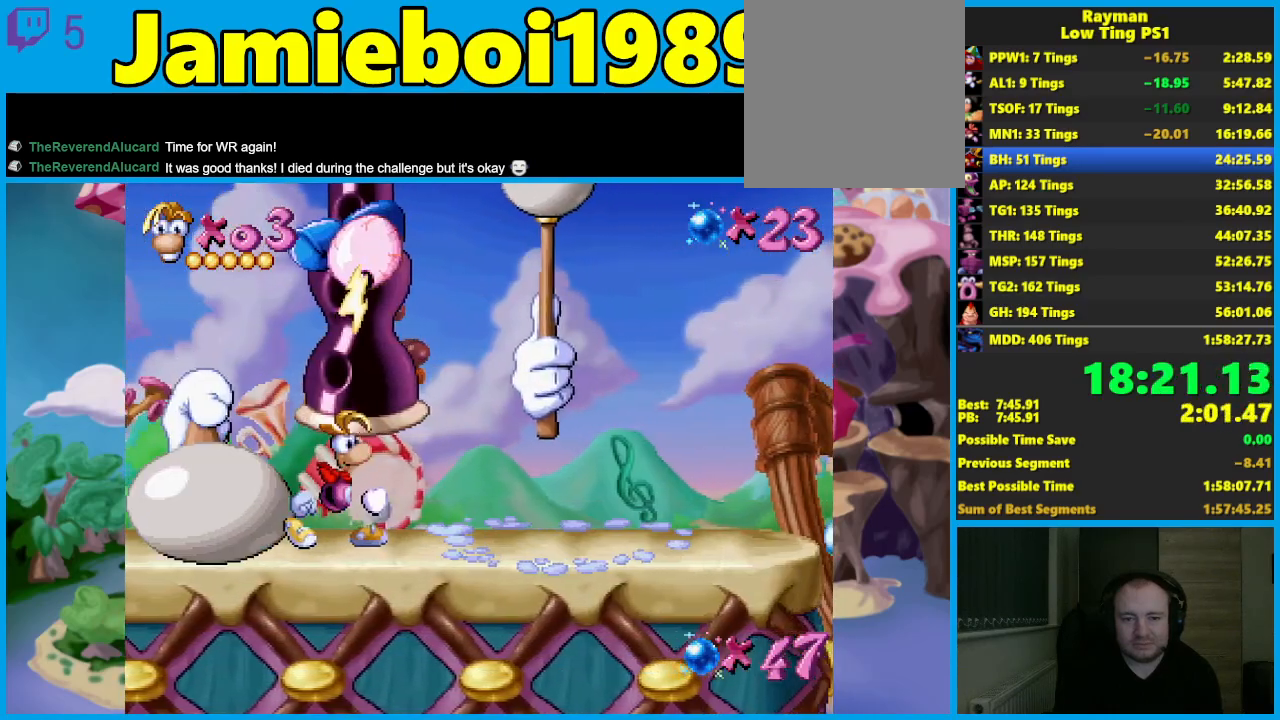
{"buttons": [], "left_stick": "center", "events": [[333, "left_stick", "center"]]}
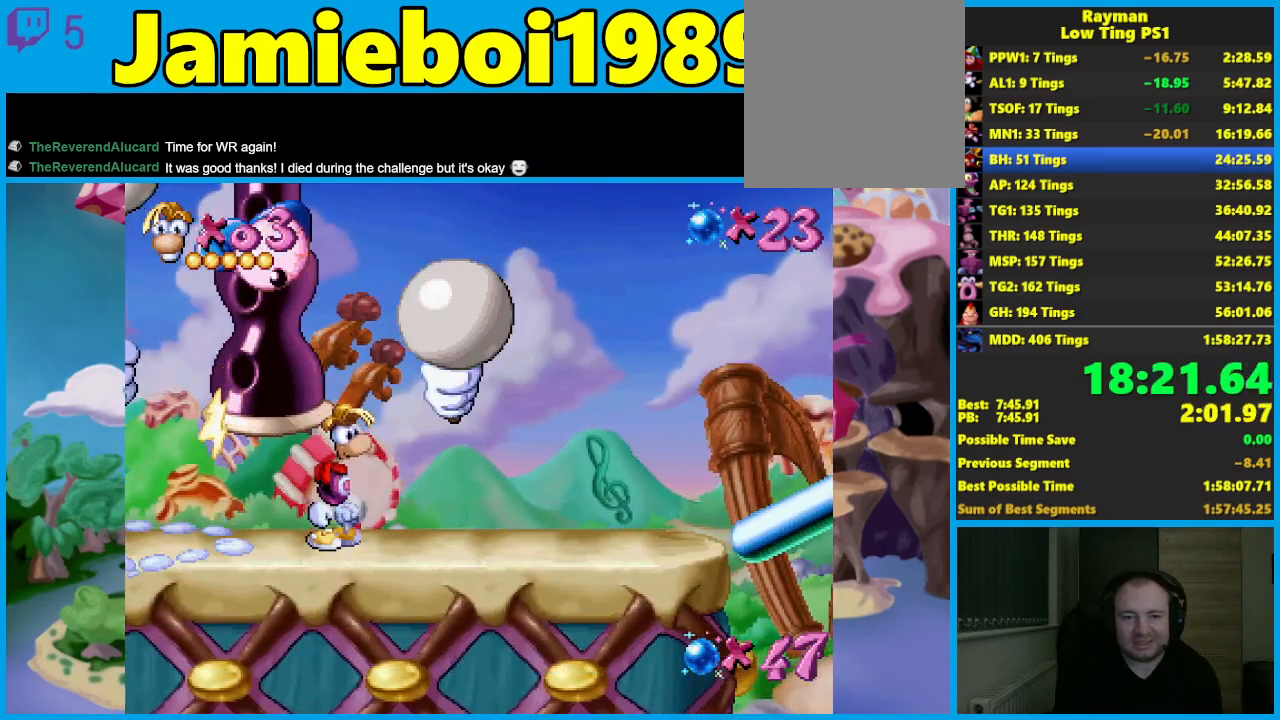
{"buttons": [], "left_stick": "right", "events": [[150, "left_stick", "right"]]}
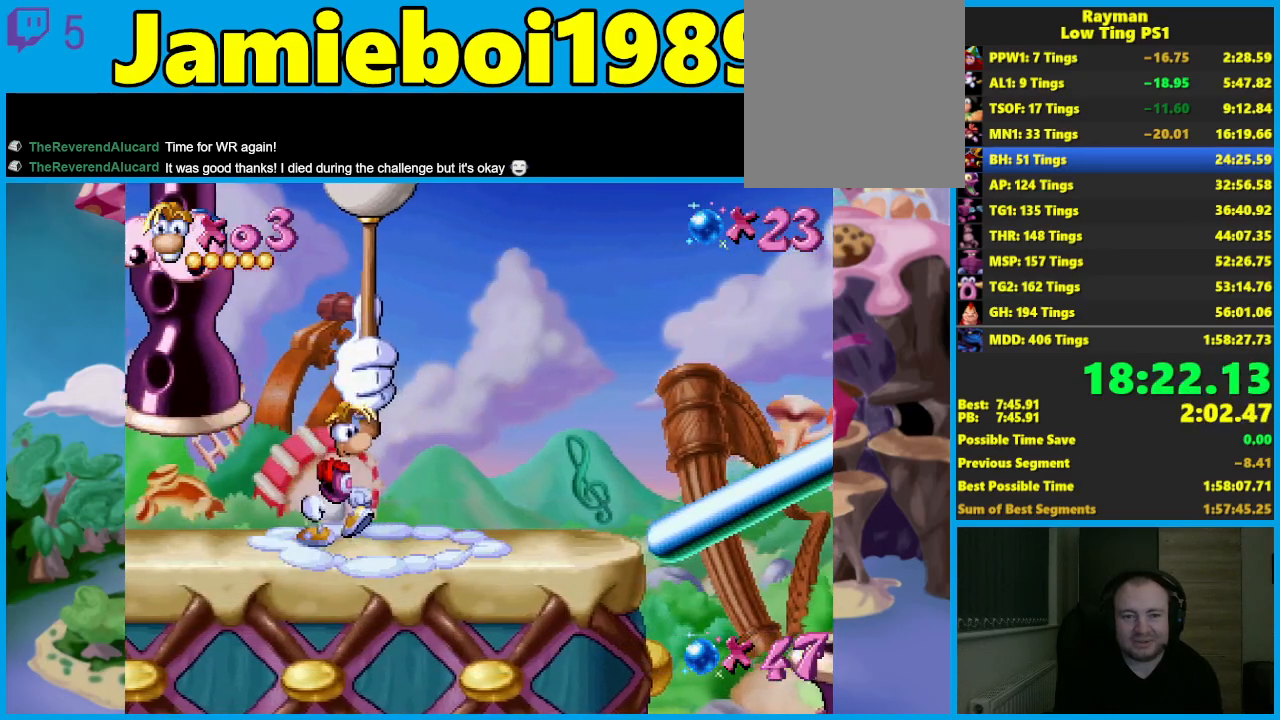
{"buttons": [], "left_stick": "right", "events": []}
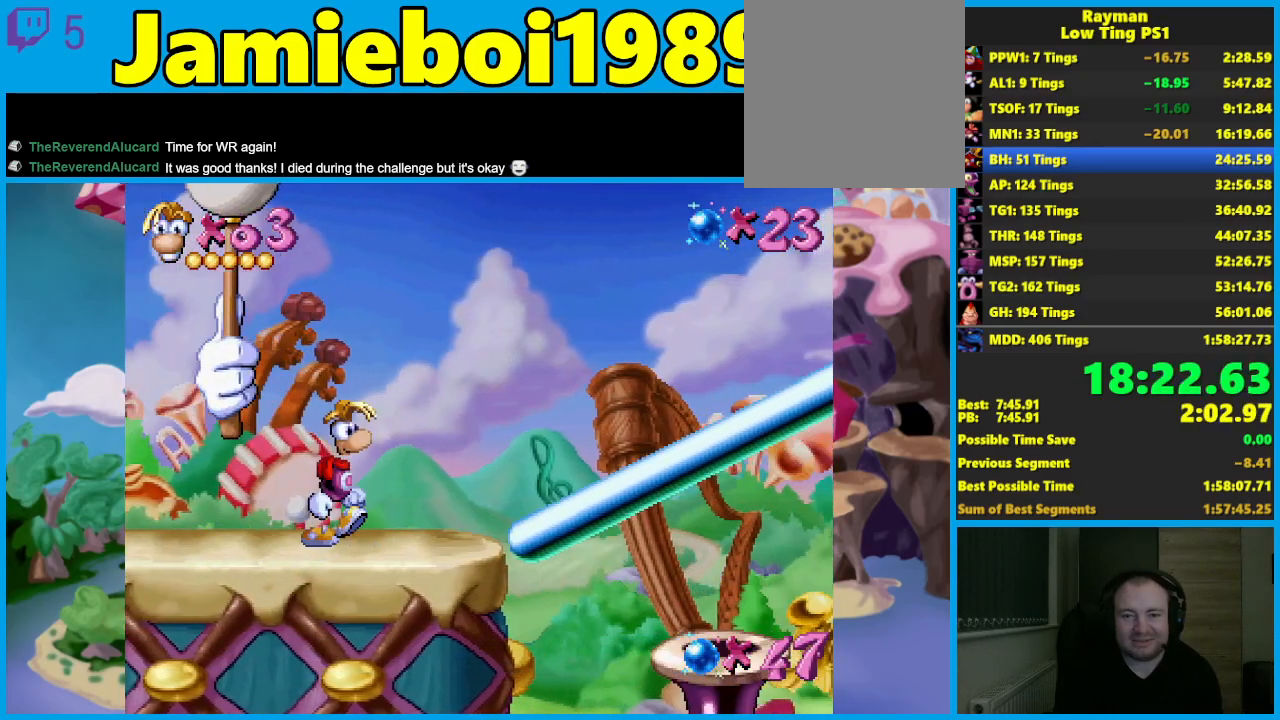
{"buttons": [], "left_stick": "right", "events": []}
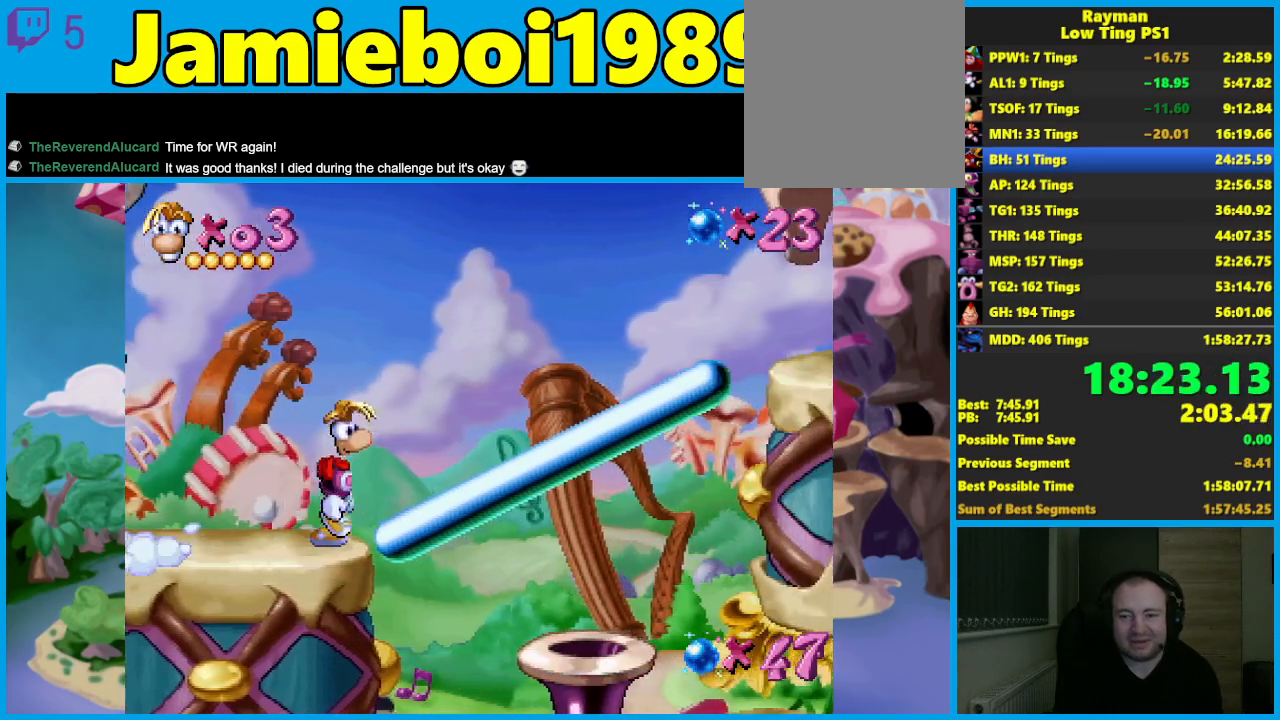
{"buttons": [], "left_stick": "right", "events": []}
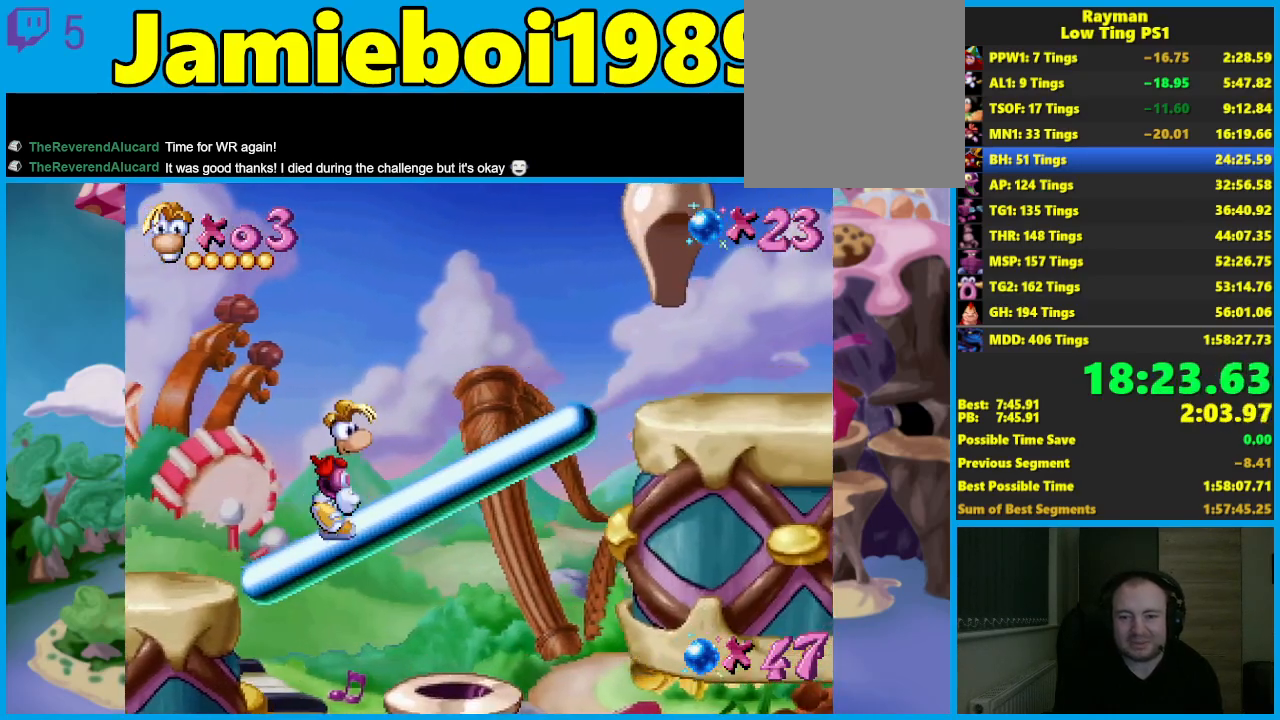
{"buttons": [], "left_stick": "right", "events": []}
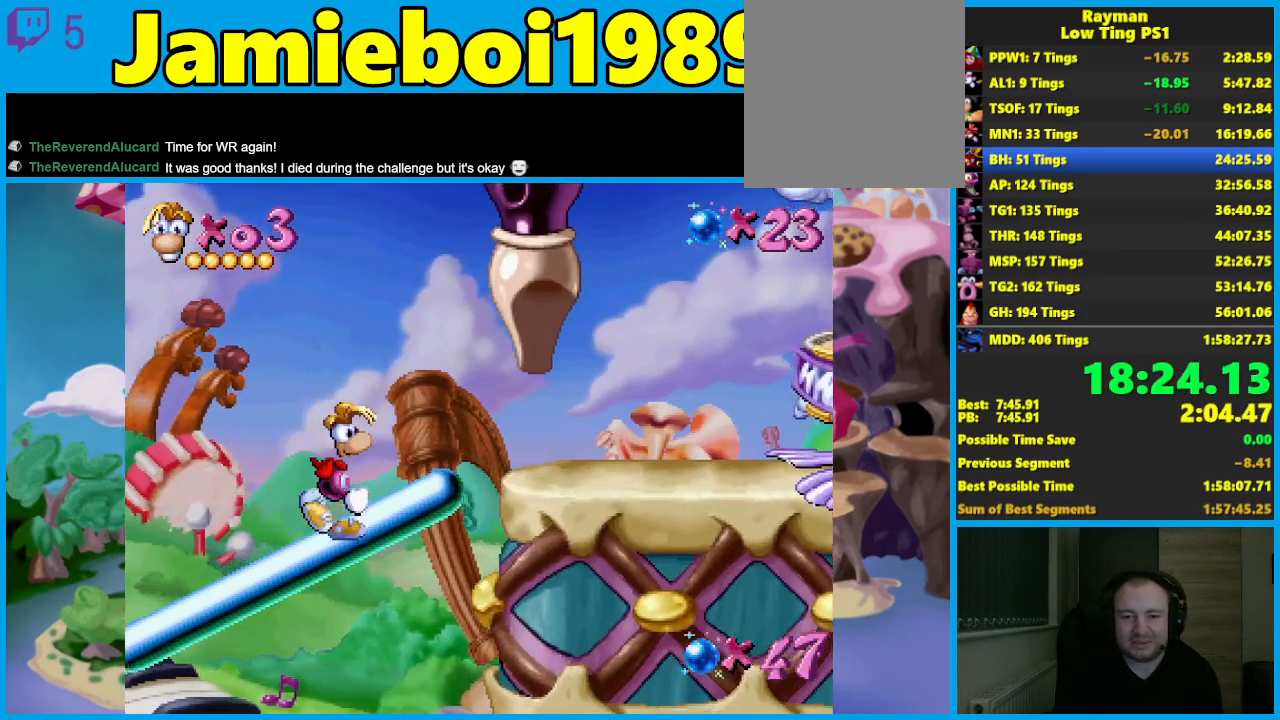
{"buttons": [], "left_stick": "right", "events": [[100, "A", "down"], [200, "A", "up"]]}
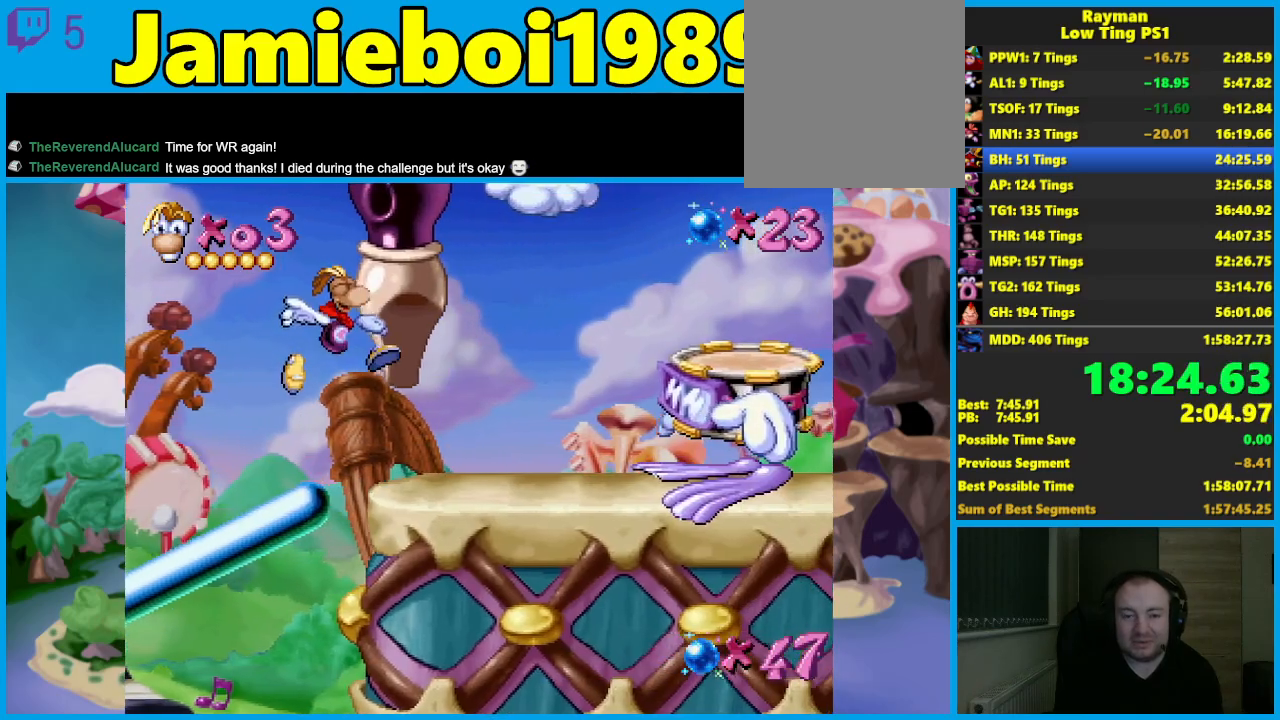
{"buttons": [], "left_stick": "right", "events": []}
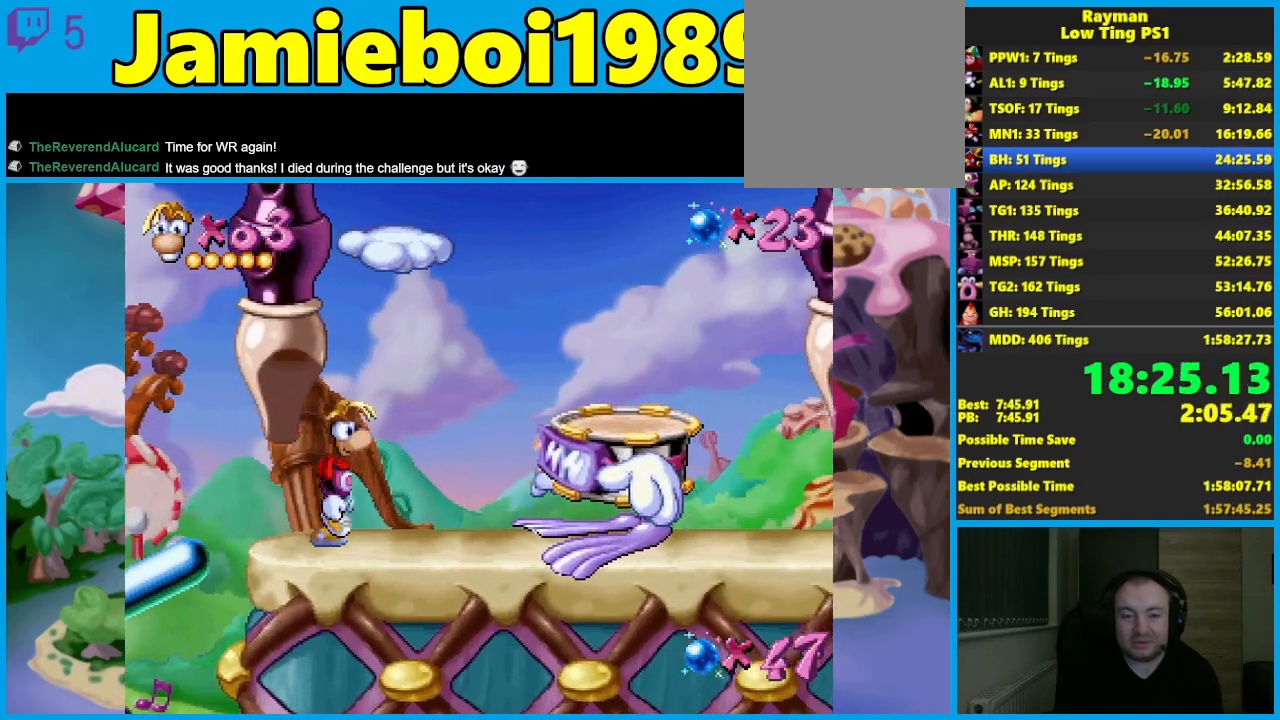
{"buttons": ["A"], "left_stick": "right", "events": [[200, "A", "down"]]}
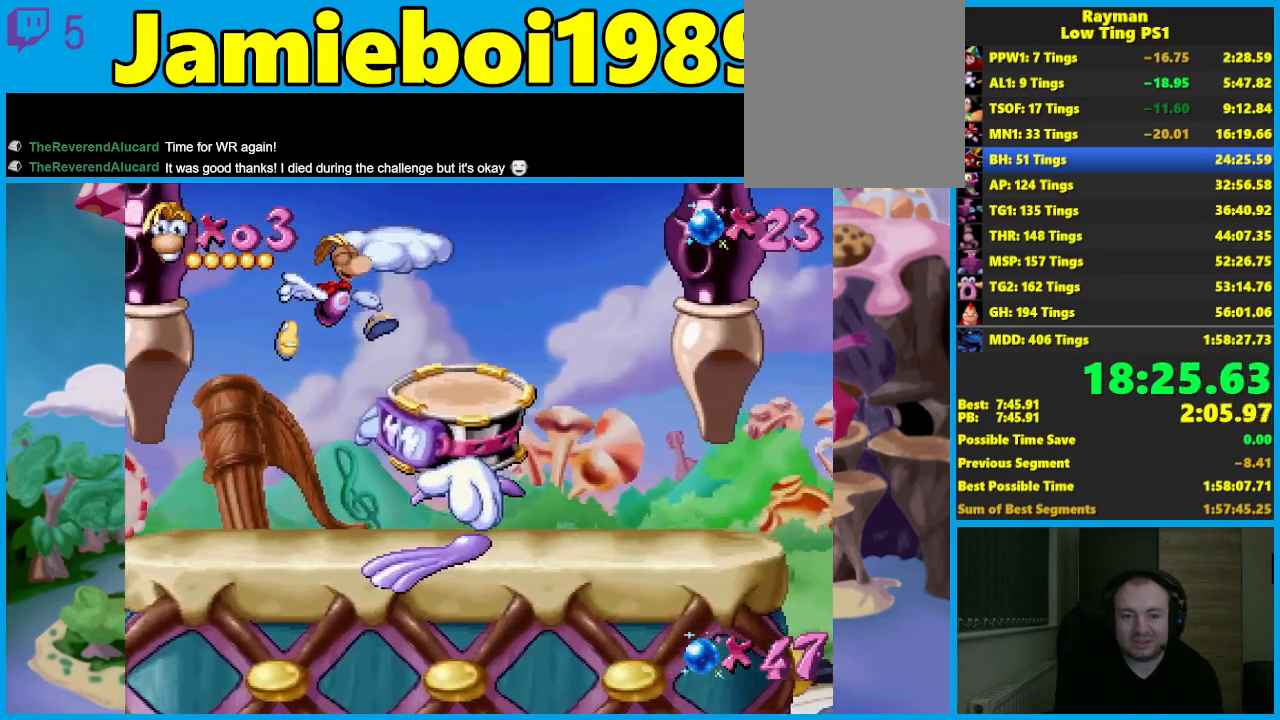
{"buttons": ["A"], "left_stick": "right", "events": []}
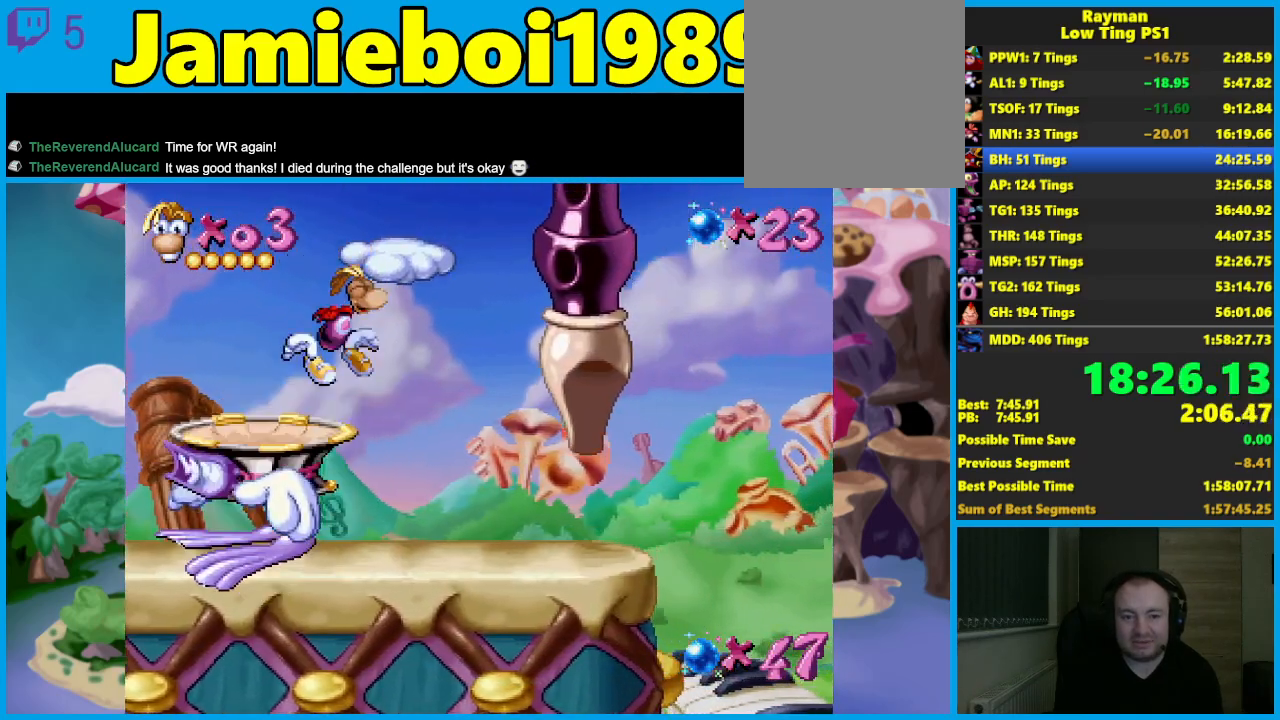
{"buttons": ["A"], "left_stick": "left", "events": [[333, "A", "up"], [417, "left_stick", "left"], [450, "A", "down"]]}
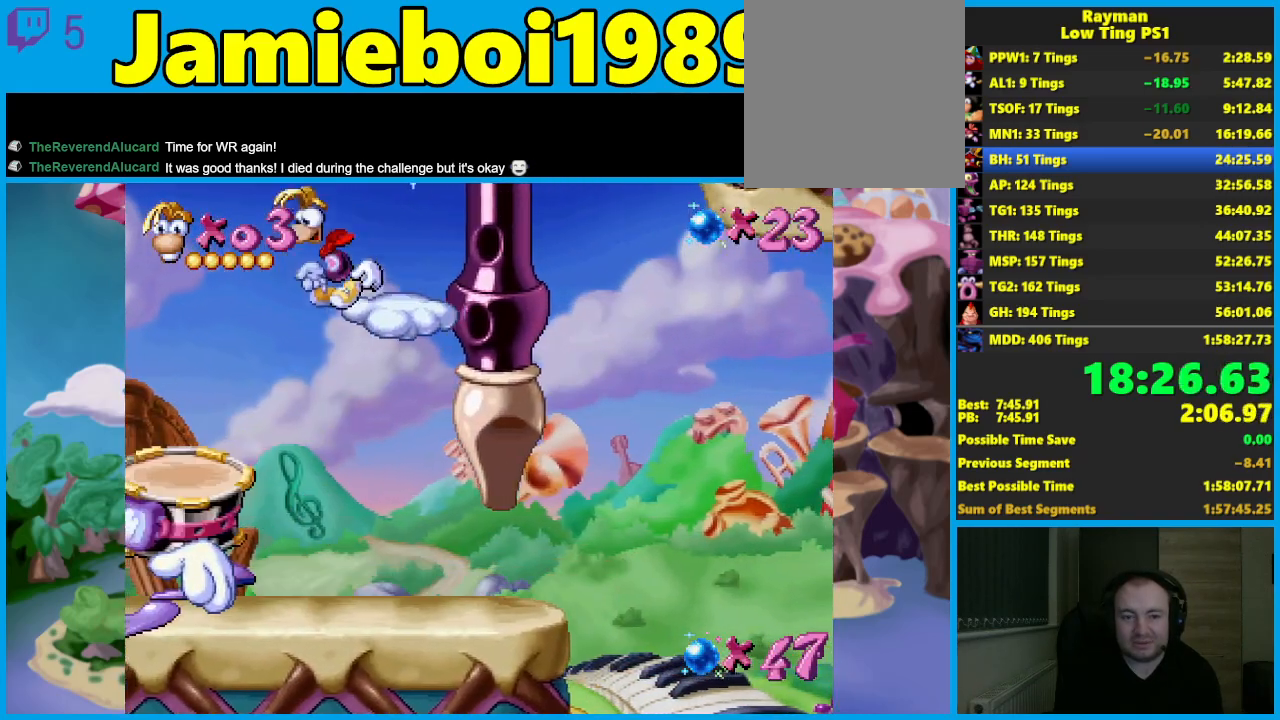
{"buttons": [], "left_stick": "right", "events": [[417, "left_stick", "right"], [467, "A", "up"]]}
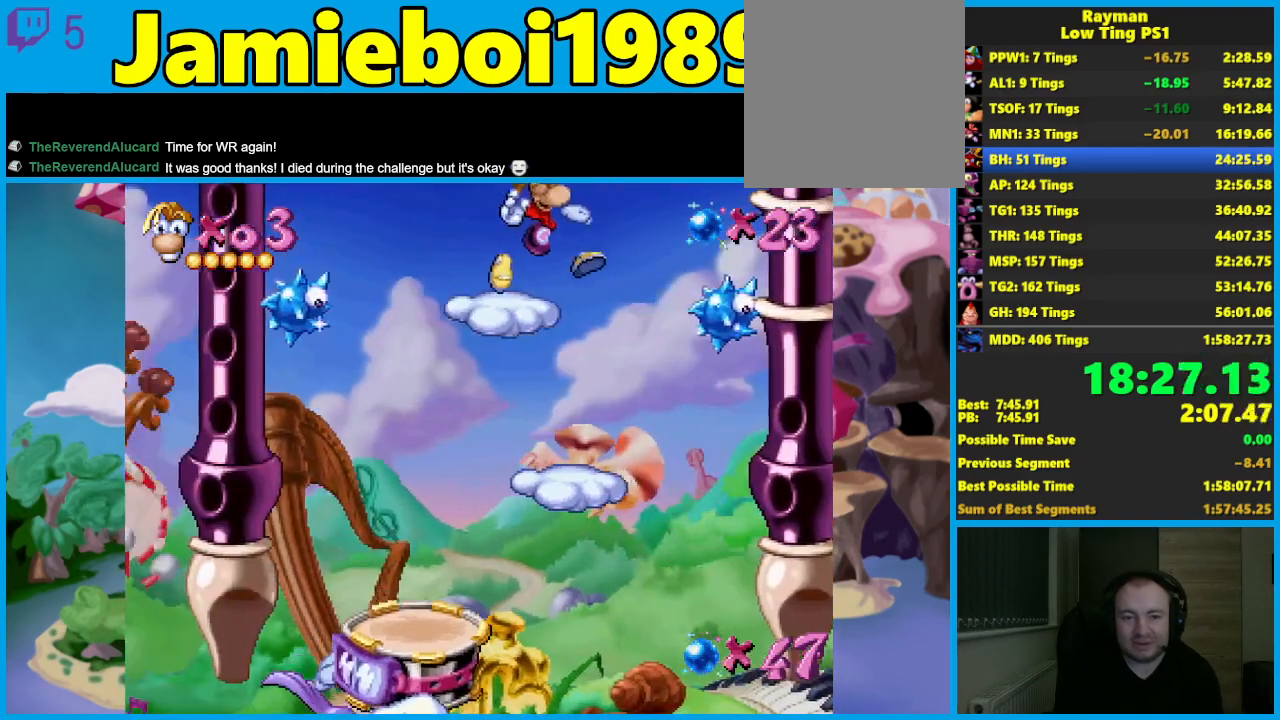
{"buttons": ["A"], "left_stick": "right", "events": [[83, "A", "down"]]}
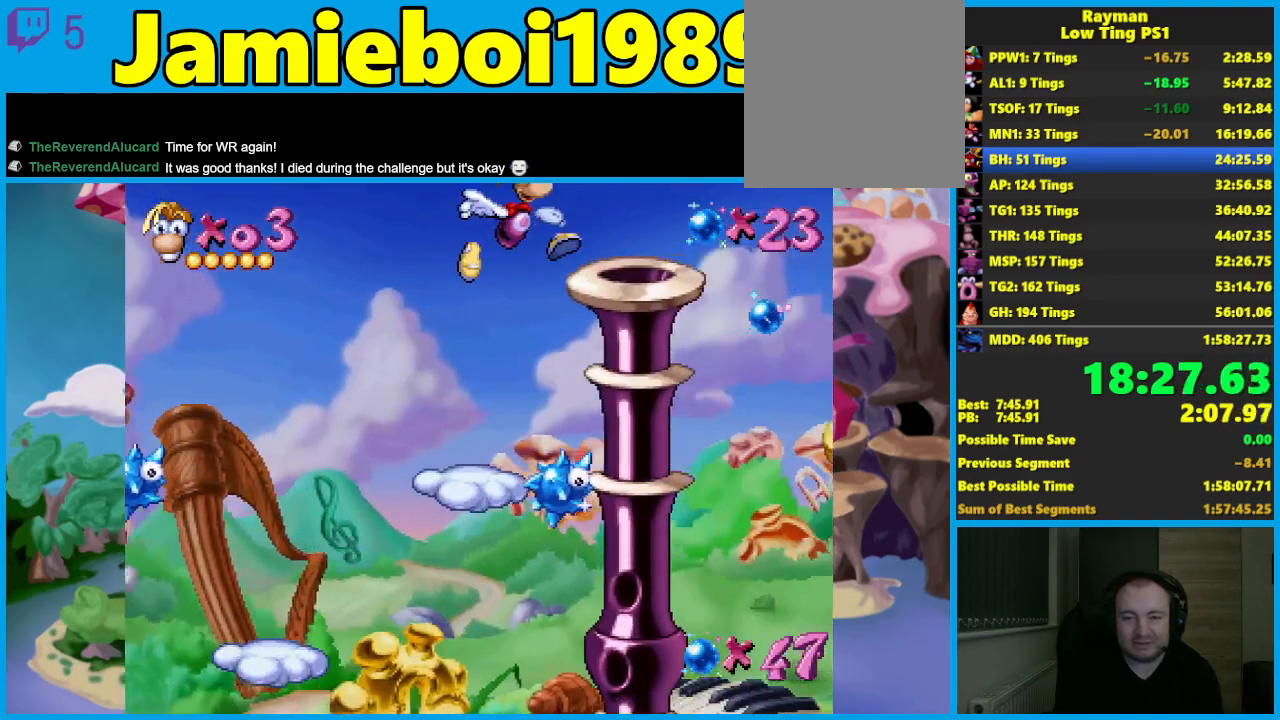
{"buttons": [], "left_stick": "right", "events": [[133, "A", "up"]]}